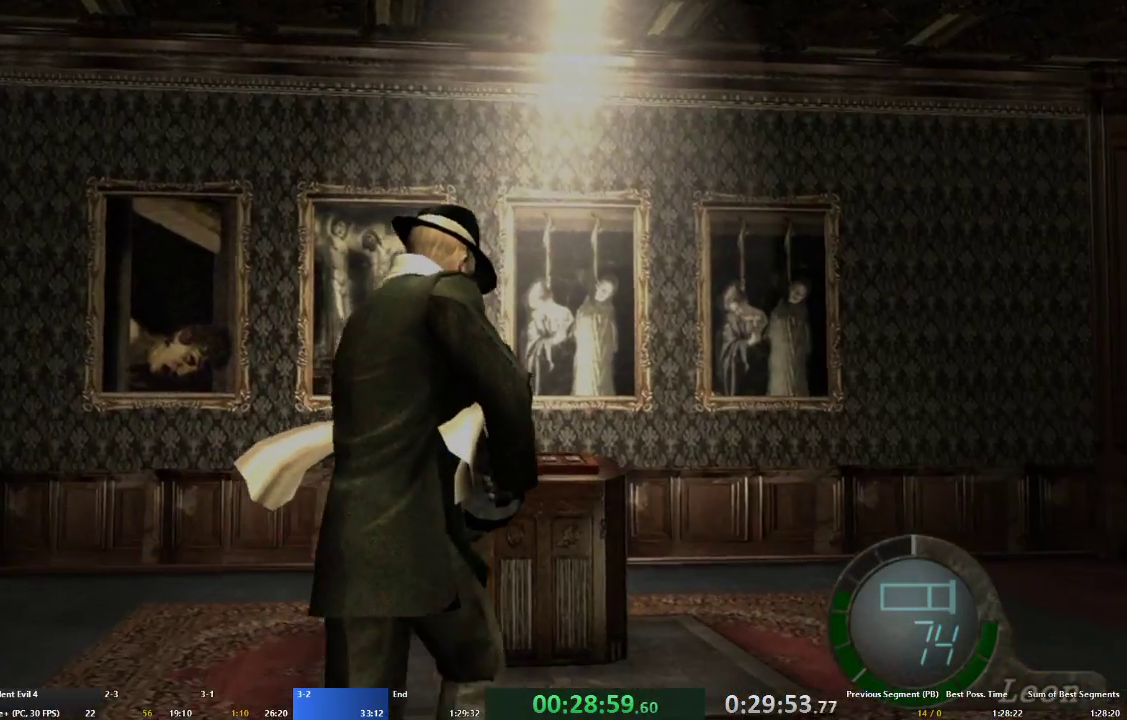
Gameplay with a controller (Xbox layout); each line is a JSON object with the inputs held at the frame after it (dt_ms = milliseconds from this image to that frame). "events" lists button and stick changes between this image and that frame as [ms after this image, input, new state], when the widget could be followed in between. Not read: L3 R3.
{"dt_ms": 500, "buttons": ["A", "X"], "left_stick": "up", "right_stick": "center", "events": [[467, "X", "down"]]}
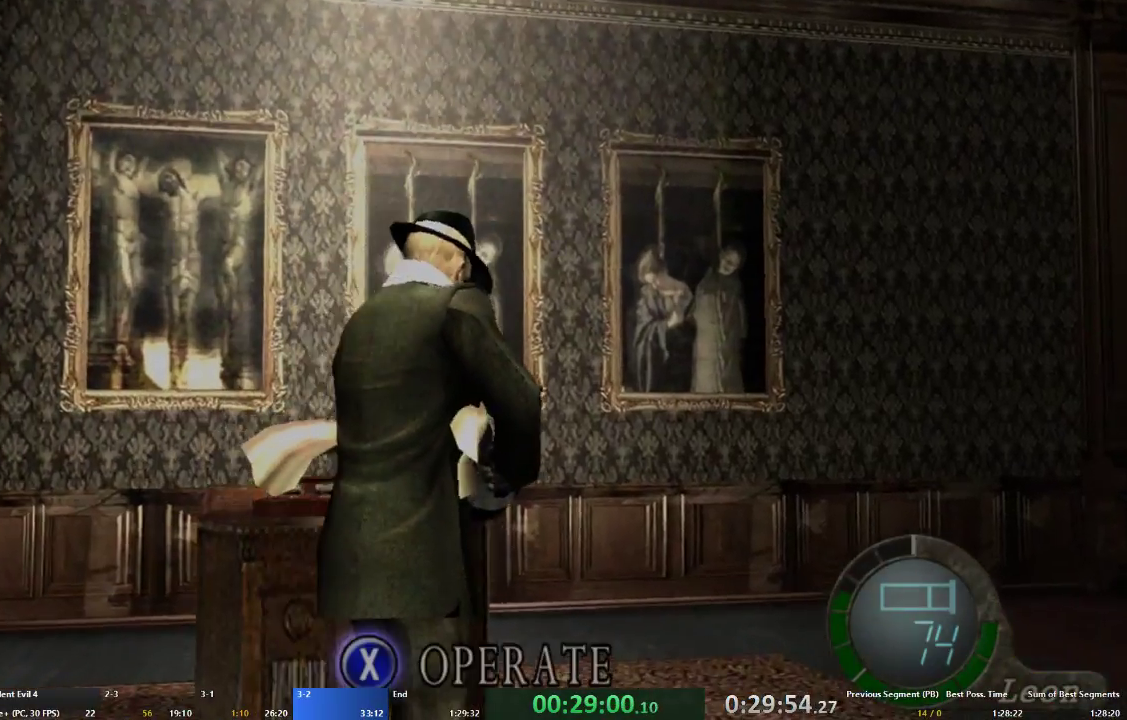
{"dt_ms": 500, "buttons": [], "left_stick": "center", "right_stick": "center", "events": [[33, "X", "up"], [67, "A", "up"], [67, "left_stick", "center"], [100, "X", "down"], [167, "X", "up"], [233, "X", "down"], [333, "X", "up"], [400, "X", "down"], [467, "X", "up"]]}
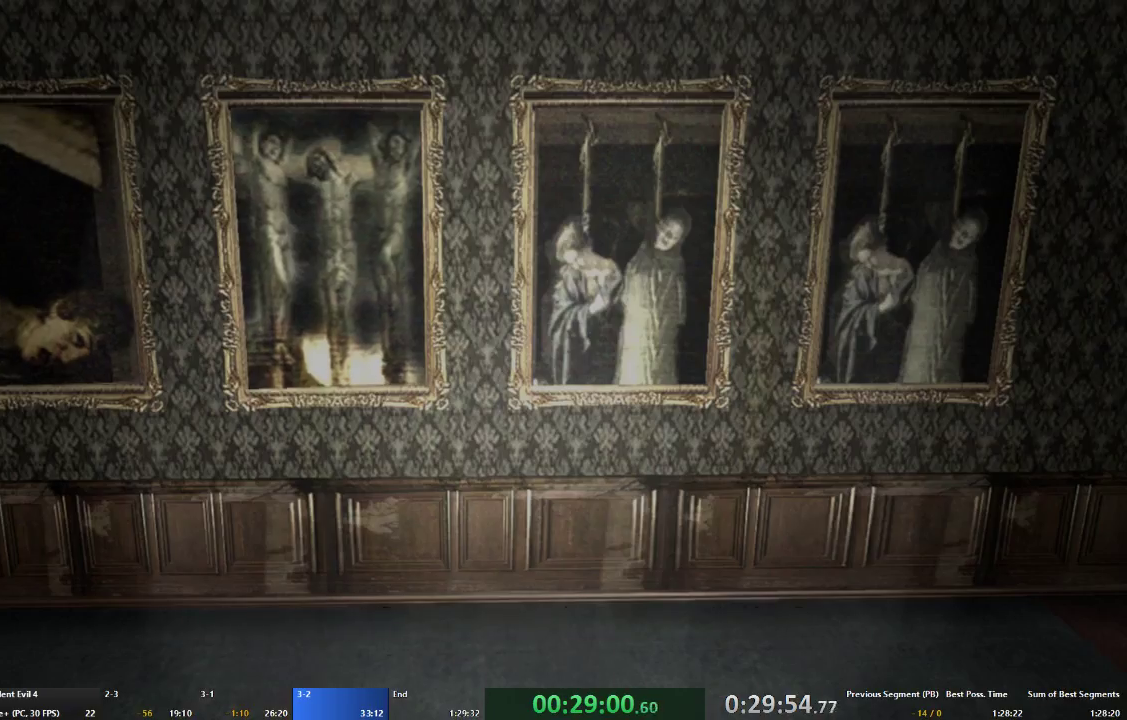
{"dt_ms": 500, "buttons": [], "left_stick": "center", "right_stick": "center", "events": [[33, "X", "down"], [133, "X", "up"]]}
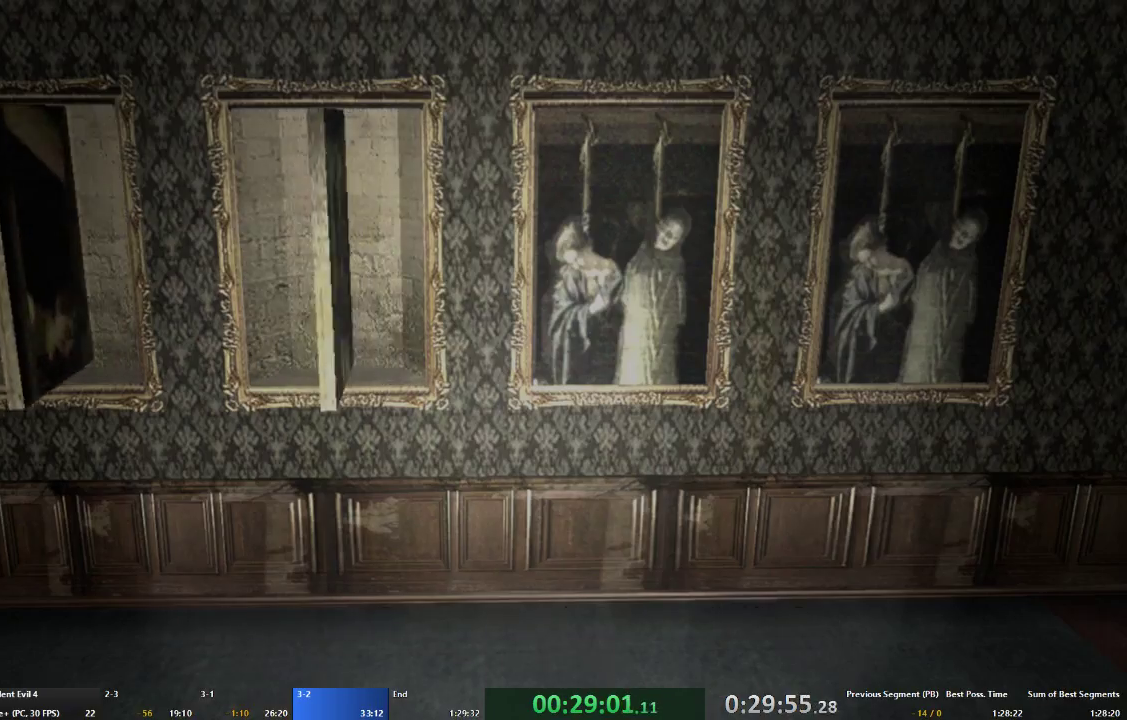
{"dt_ms": 500, "buttons": [], "left_stick": "center", "right_stick": "center", "events": []}
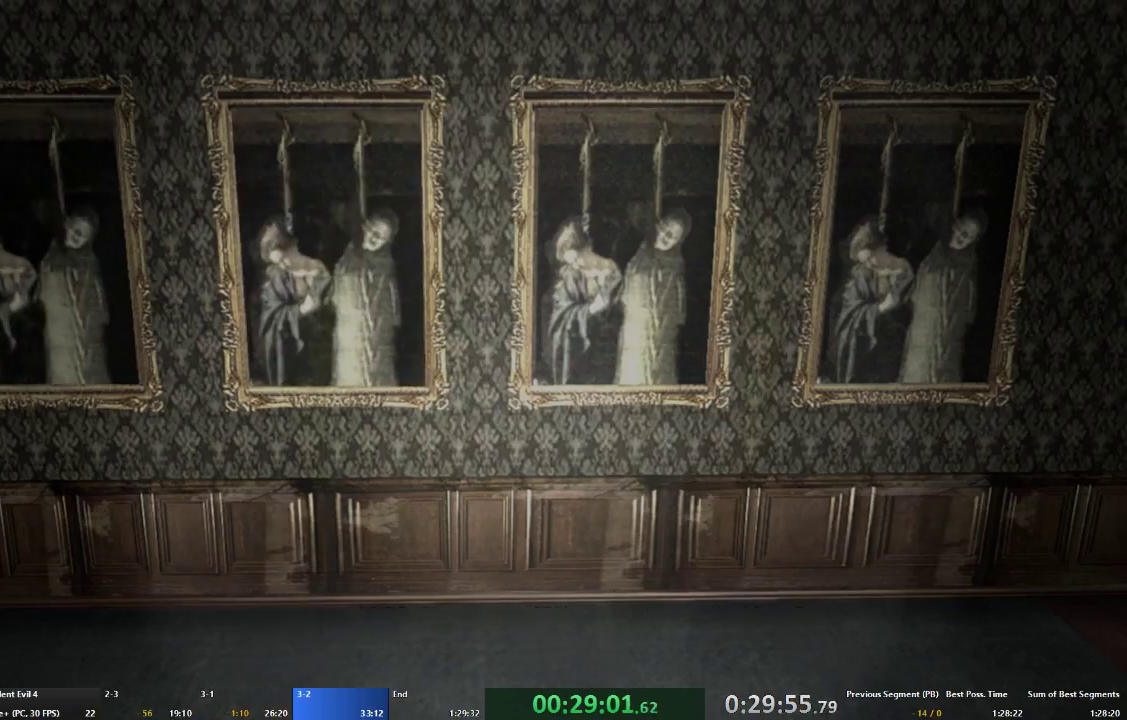
{"dt_ms": 500, "buttons": [], "left_stick": "center", "right_stick": "center", "events": [[167, "DPAD_RIGHT", "down"], [233, "X", "down"], [267, "DPAD_RIGHT", "up"], [300, "X", "up"]]}
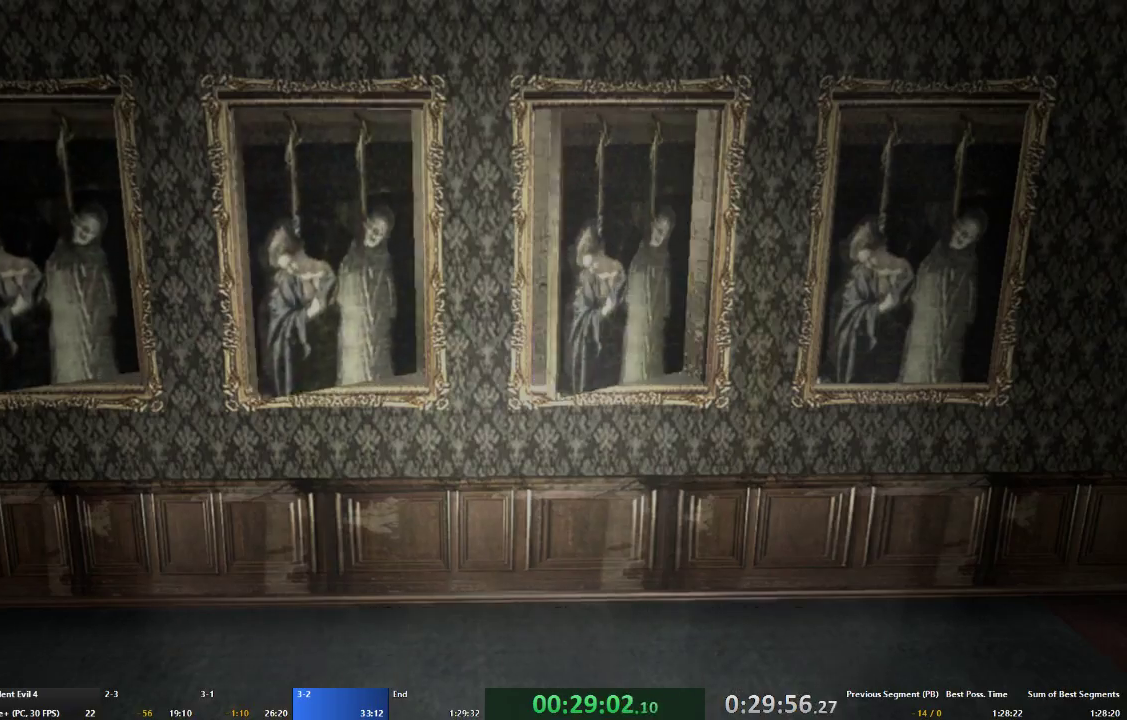
{"dt_ms": 500, "buttons": [], "left_stick": "center", "right_stick": "center", "events": []}
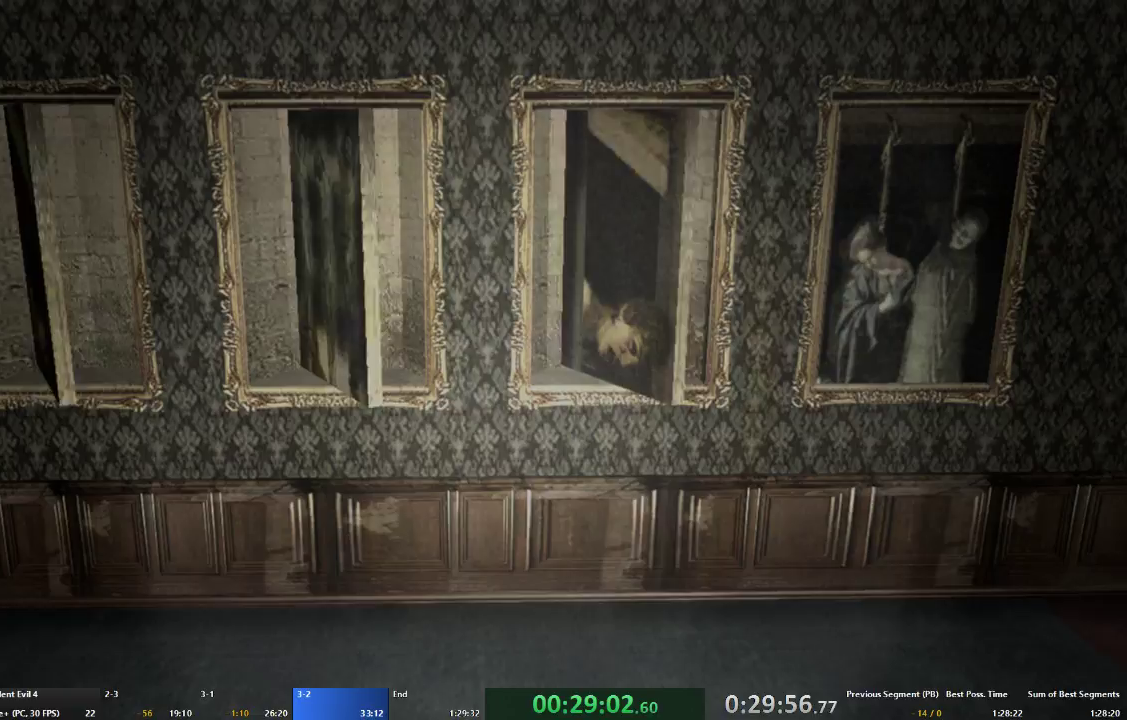
{"dt_ms": 500, "buttons": ["DPAD_RIGHT"], "left_stick": "center", "right_stick": "center", "events": [[500, "DPAD_RIGHT", "down"]]}
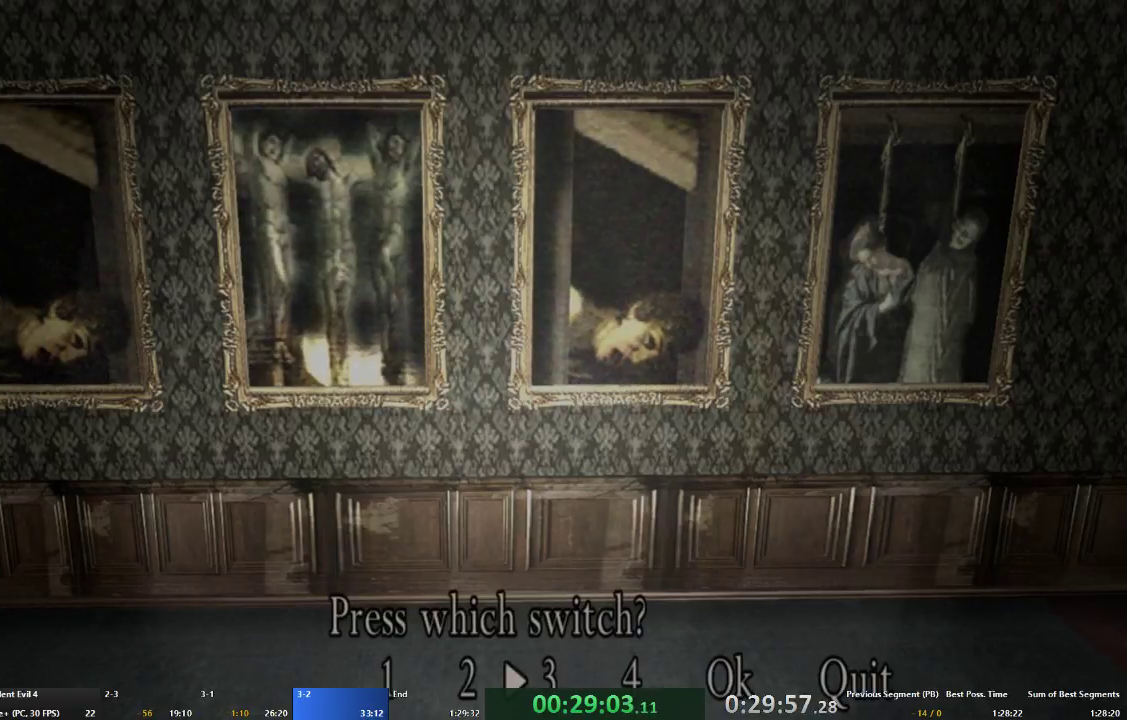
{"dt_ms": 500, "buttons": [], "left_stick": "center", "right_stick": "center", "events": [[100, "X", "down"], [133, "DPAD_RIGHT", "up"], [200, "X", "up"]]}
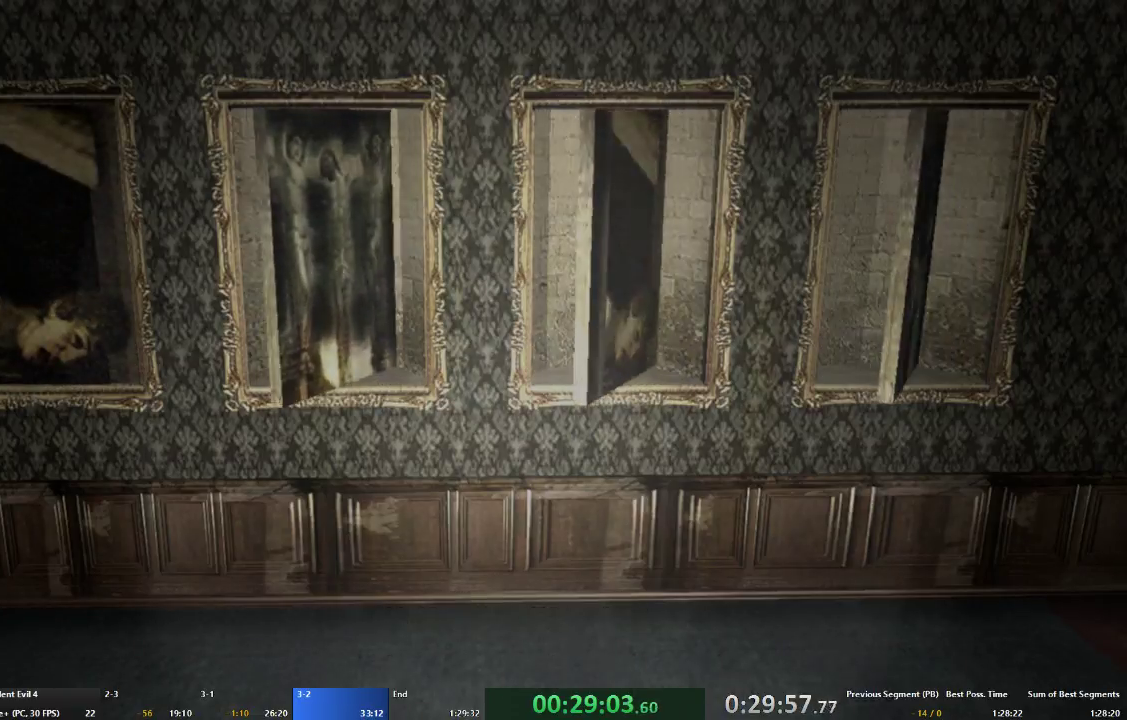
{"dt_ms": 500, "buttons": [], "left_stick": "center", "right_stick": "center", "events": []}
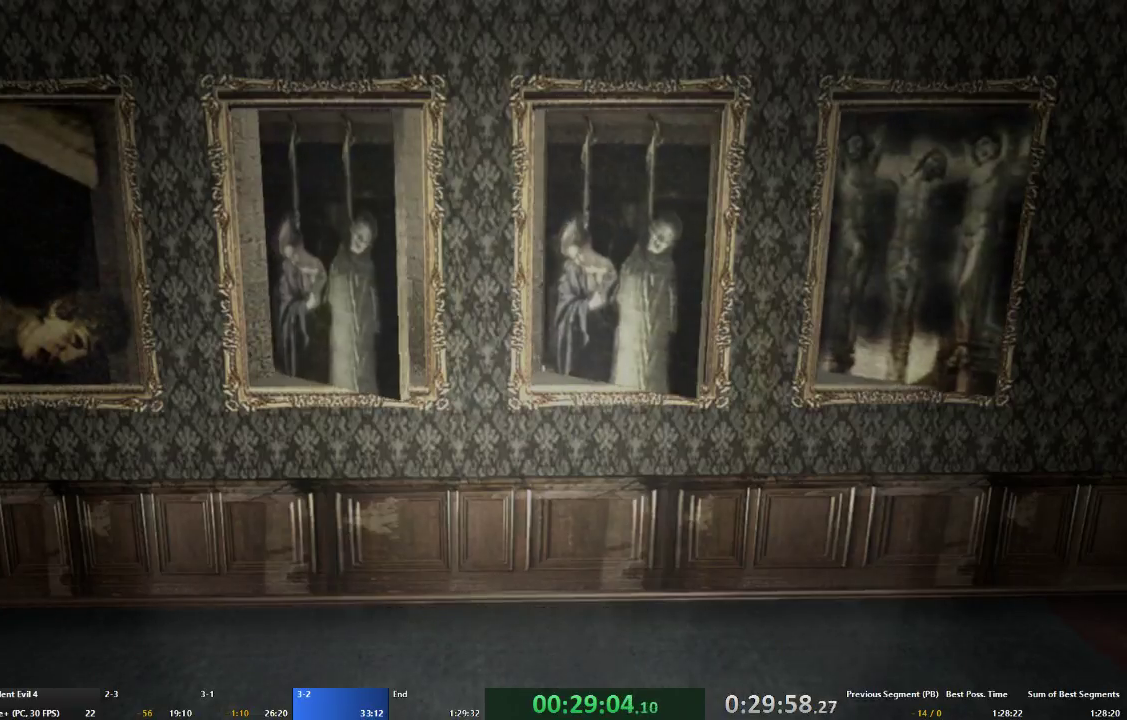
{"dt_ms": 500, "buttons": [], "left_stick": "center", "right_stick": "center", "events": [[333, "DPAD_RIGHT", "down"], [400, "DPAD_RIGHT", "up"], [400, "X", "down"], [500, "X", "up"]]}
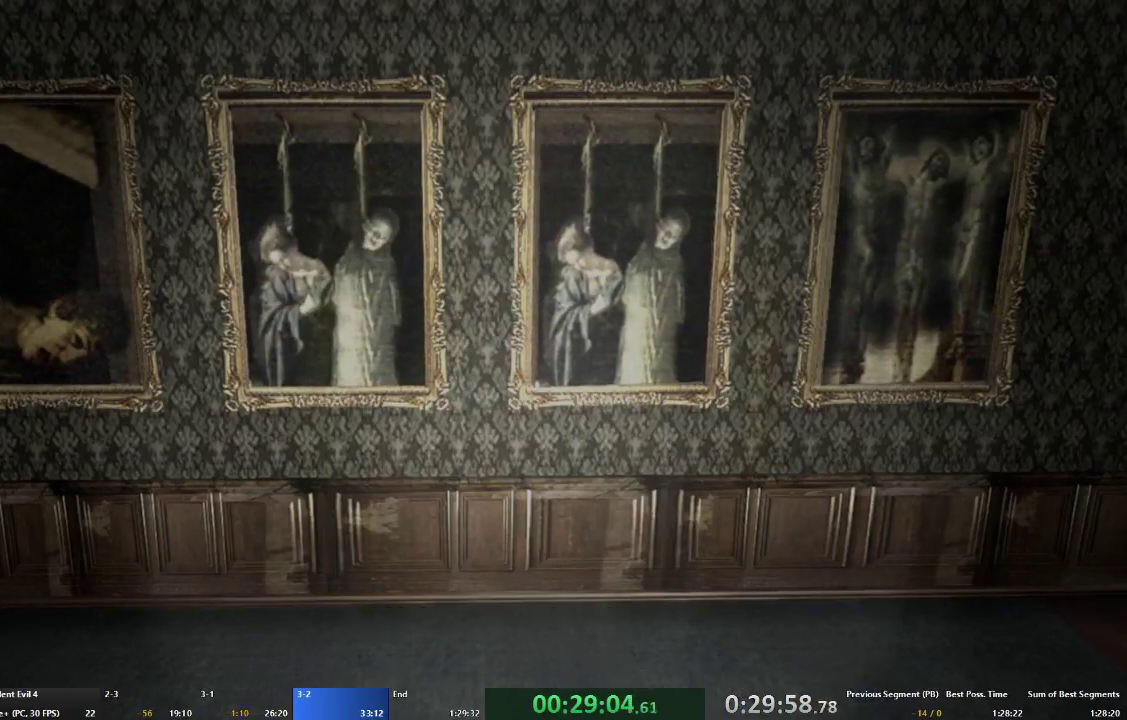
{"dt_ms": 500, "buttons": [], "left_stick": "center", "right_stick": "center", "events": []}
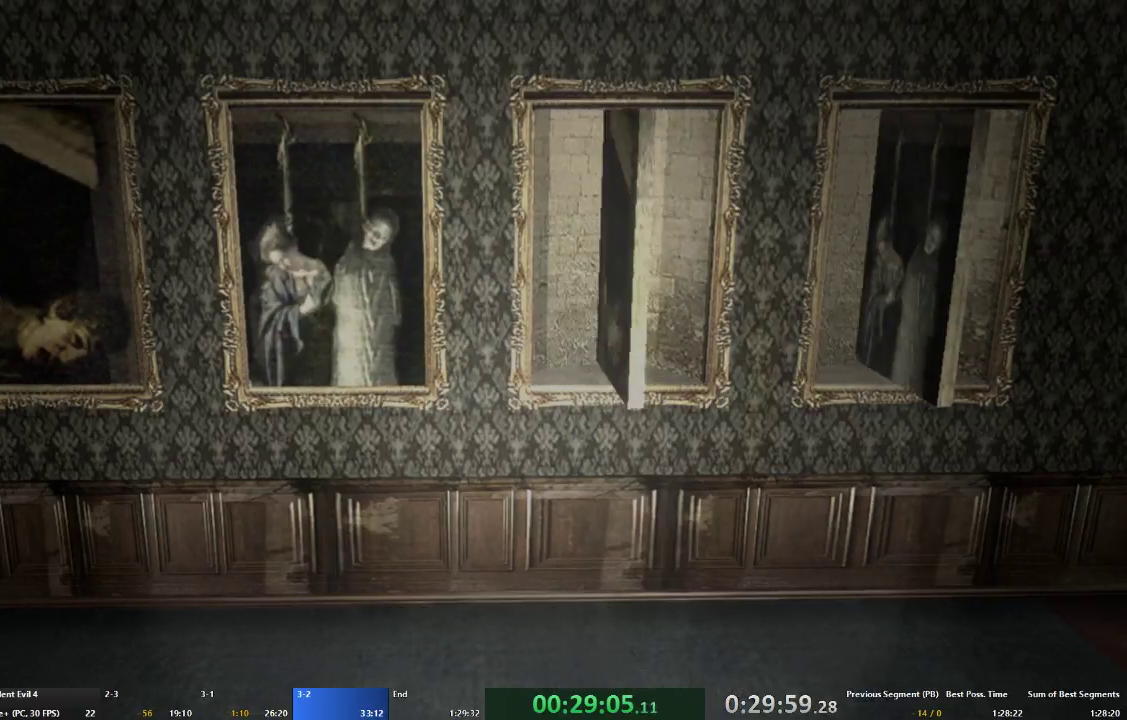
{"dt_ms": 500, "buttons": [], "left_stick": "center", "right_stick": "center", "events": []}
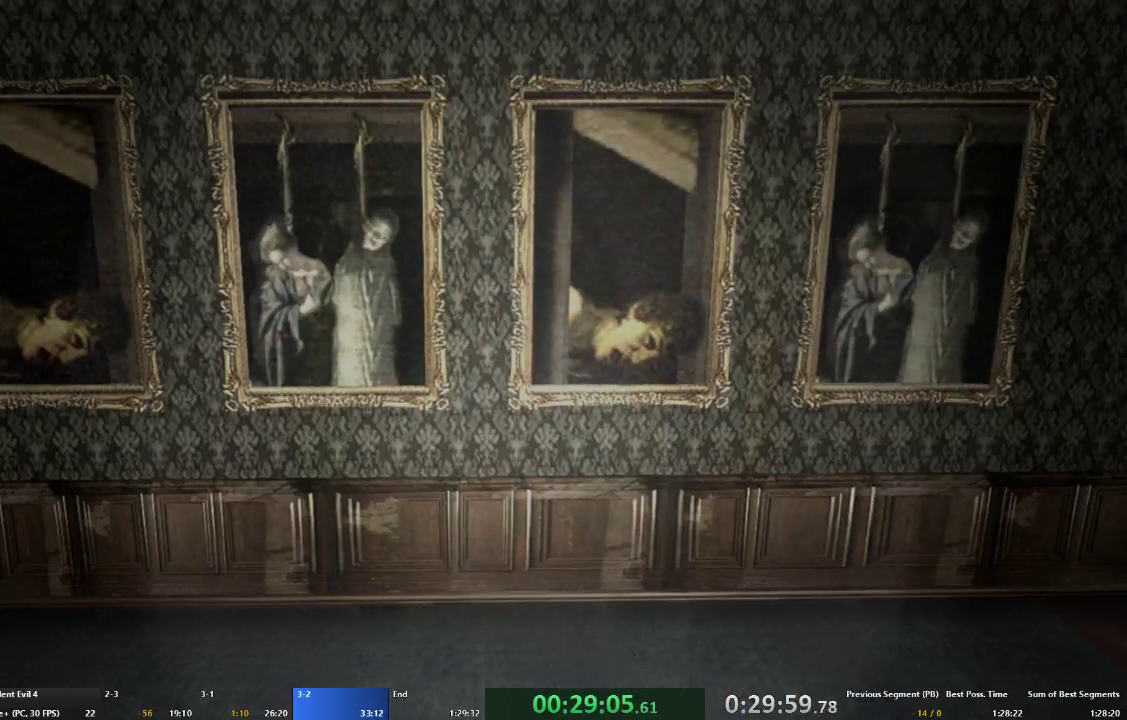
{"dt_ms": 500, "buttons": [], "left_stick": "center", "right_stick": "center", "events": [[200, "DPAD_RIGHT", "down"], [267, "DPAD_RIGHT", "up"], [267, "X", "down"], [367, "X", "up"]]}
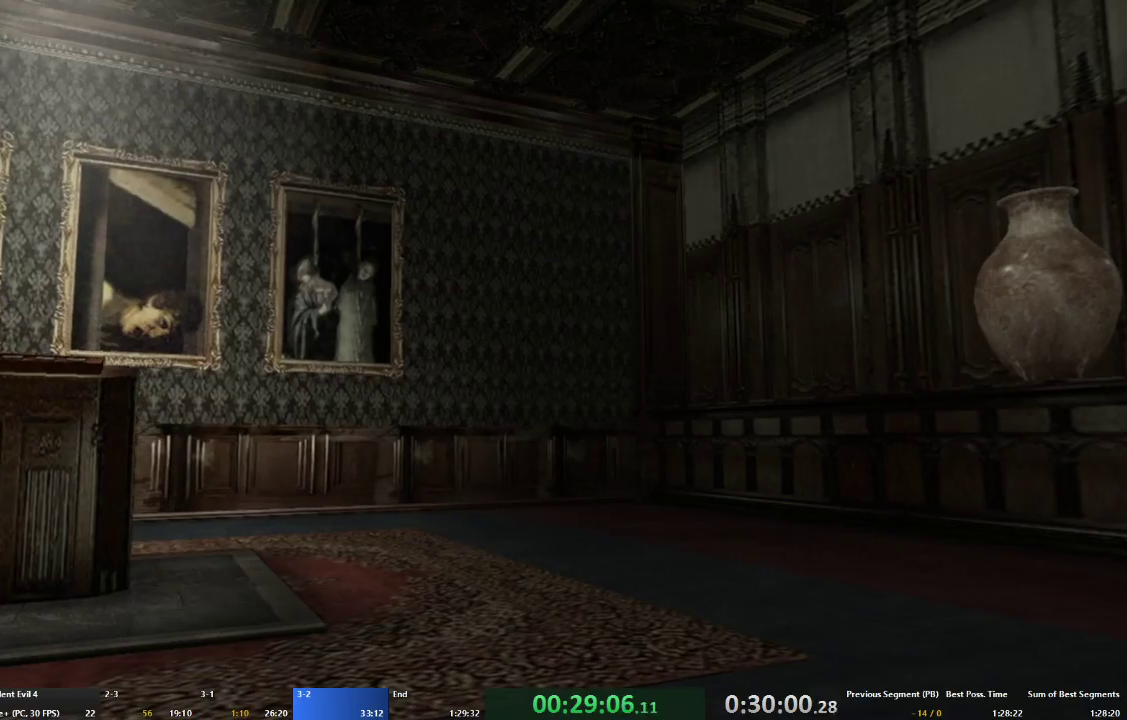
{"dt_ms": 500, "buttons": ["A"], "left_stick": "up-right", "right_stick": "center", "events": [[200, "left_stick", "up-right"], [233, "A", "down"]]}
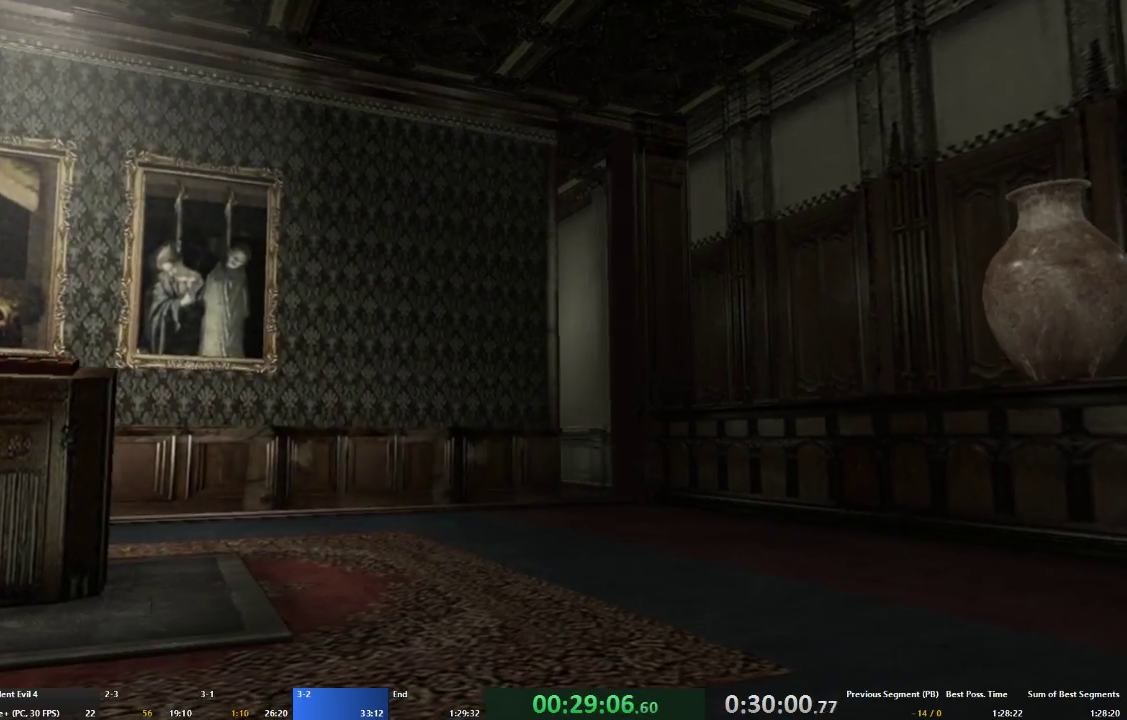
{"dt_ms": 500, "buttons": ["A"], "left_stick": "up-right", "right_stick": "center", "events": []}
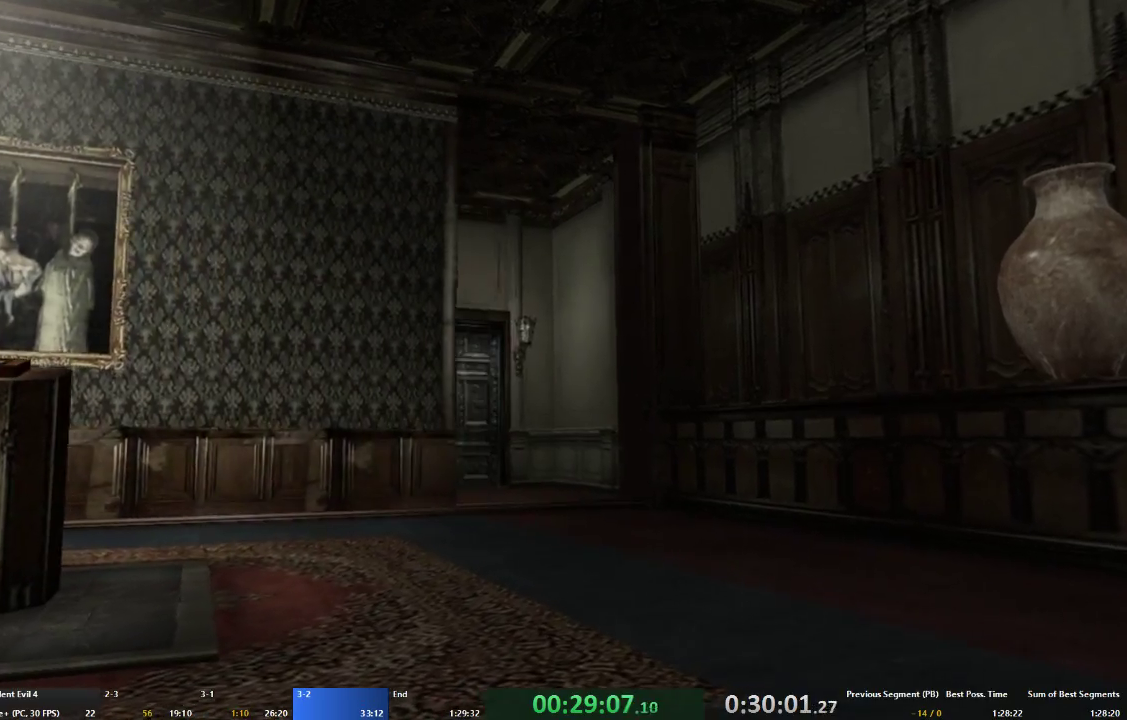
{"dt_ms": 500, "buttons": ["A"], "left_stick": "up-right", "right_stick": "center", "events": []}
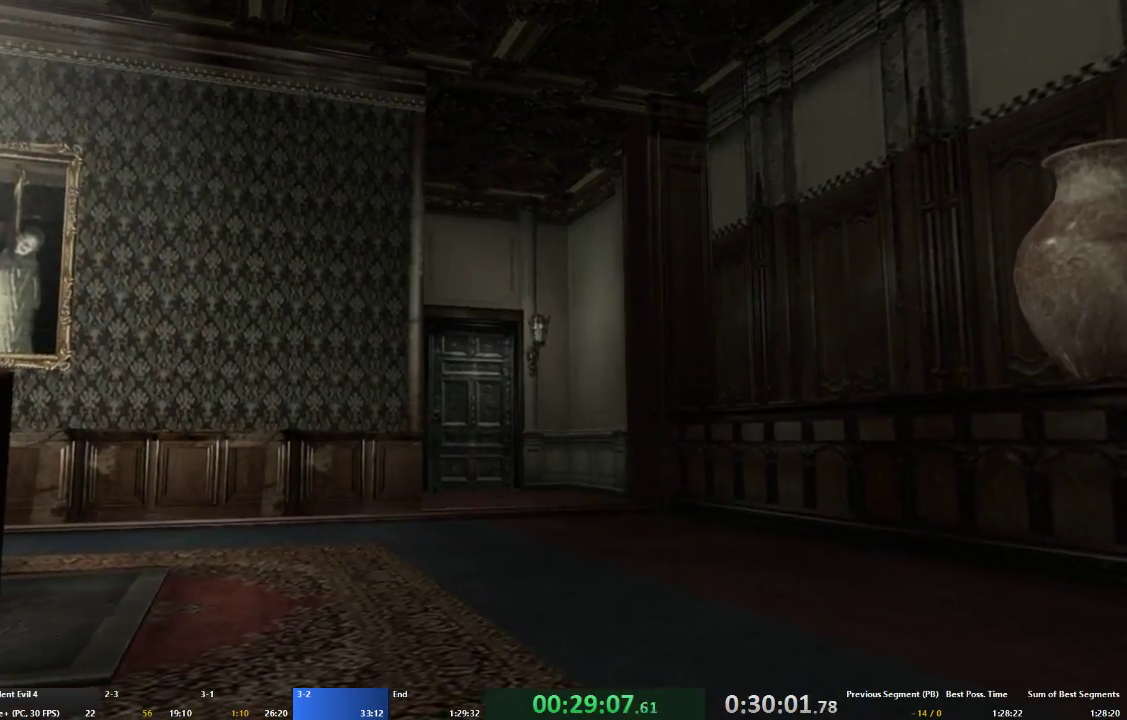
{"dt_ms": 500, "buttons": ["A"], "left_stick": "up-right", "right_stick": "center", "events": []}
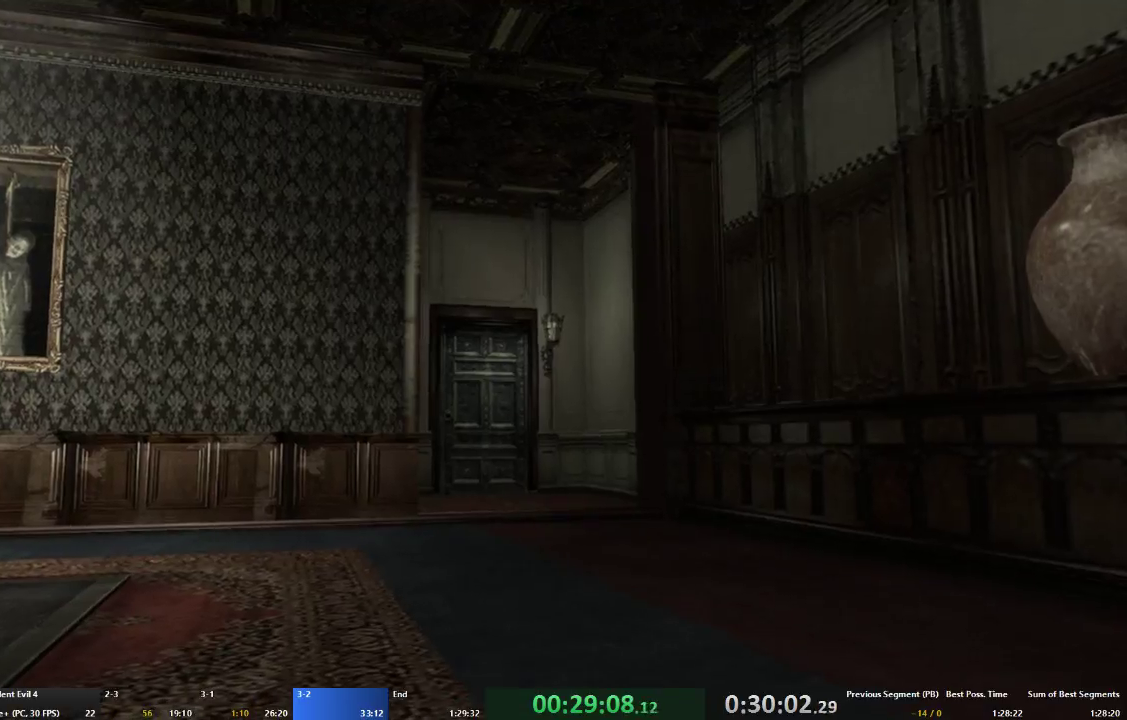
{"dt_ms": 500, "buttons": ["A"], "left_stick": "up-right", "right_stick": "center", "events": []}
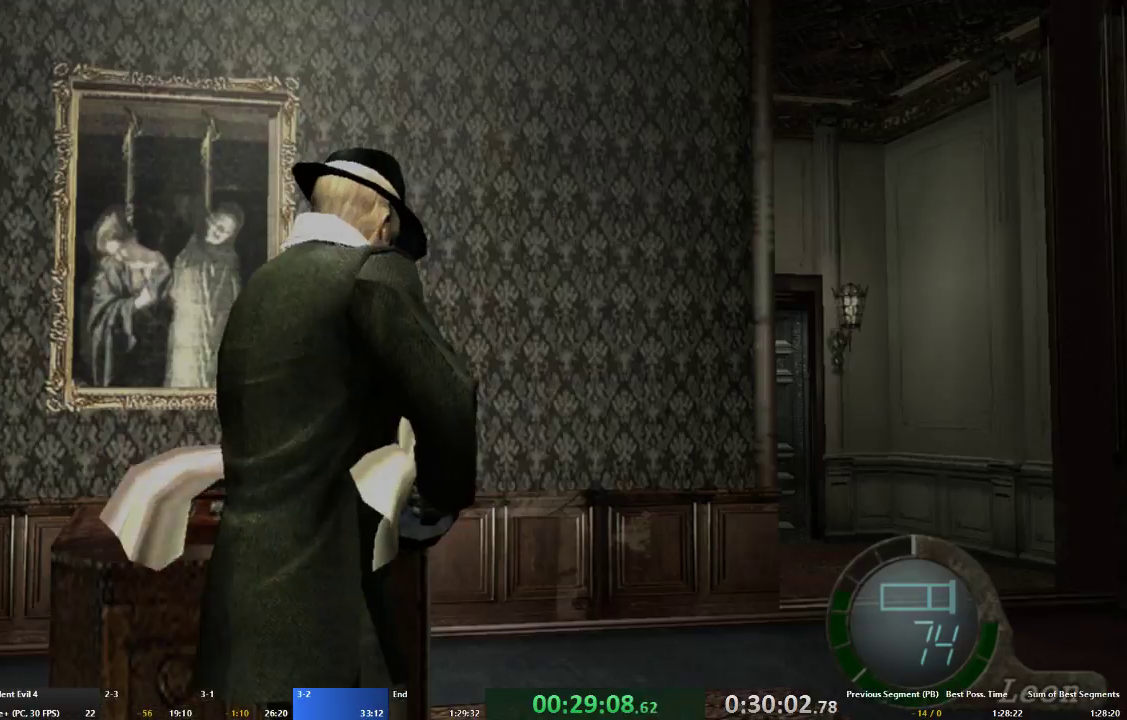
{"dt_ms": 500, "buttons": ["A"], "left_stick": "up-left", "right_stick": "center", "events": [[333, "left_stick", "up"], [433, "left_stick", "up-left"]]}
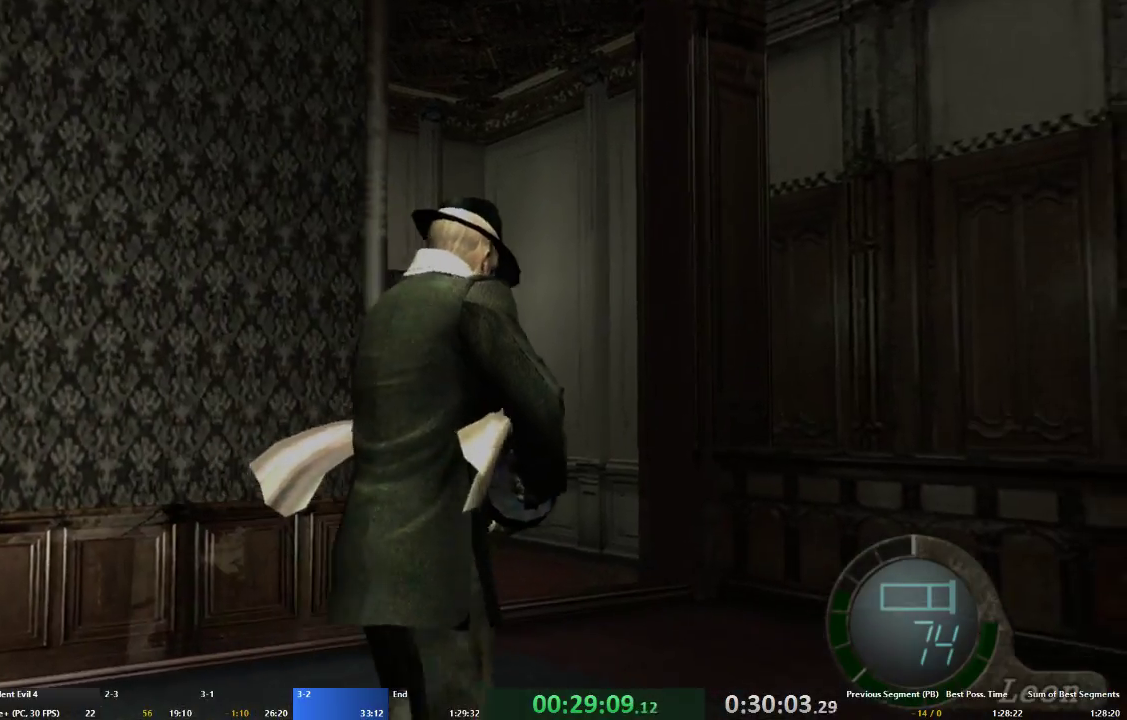
{"dt_ms": 500, "buttons": ["A"], "left_stick": "up", "right_stick": "center", "events": [[67, "left_stick", "up"], [300, "left_stick", "up-left"], [500, "left_stick", "up"]]}
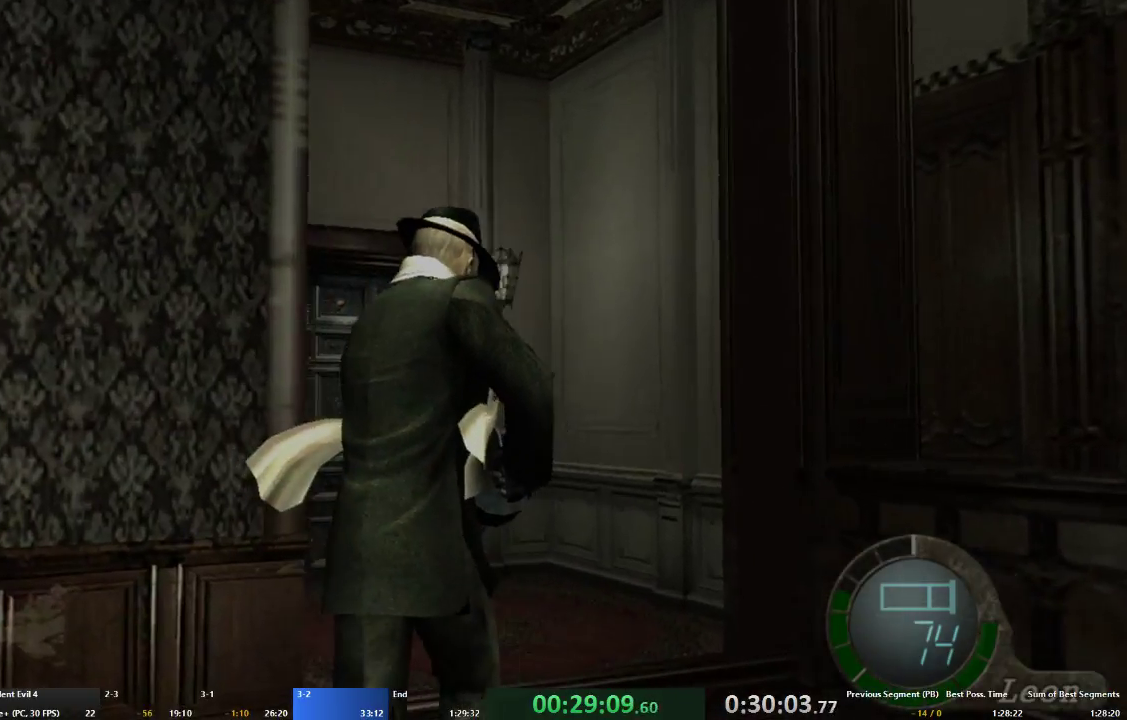
{"dt_ms": 500, "buttons": ["A"], "left_stick": "up", "right_stick": "center", "events": [[33, "X", "down"], [100, "X", "up"], [200, "X", "down"], [300, "X", "up"], [300, "left_stick", "up-left"], [400, "X", "down"], [433, "left_stick", "up"], [467, "X", "up"]]}
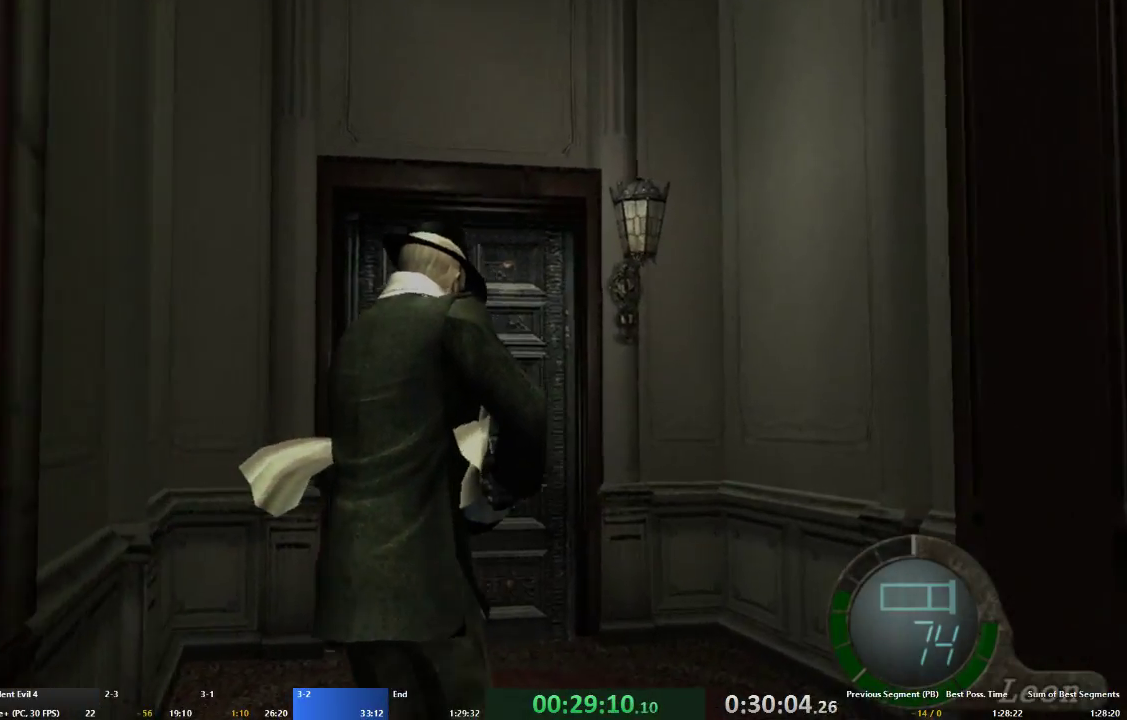
{"dt_ms": 500, "buttons": ["A"], "left_stick": "up-left", "right_stick": "center", "events": [[33, "X", "down"], [133, "X", "up"], [133, "left_stick", "up-left"], [200, "X", "down"], [267, "X", "up"], [300, "left_stick", "up"], [367, "X", "down"], [433, "X", "up"], [433, "left_stick", "up-left"]]}
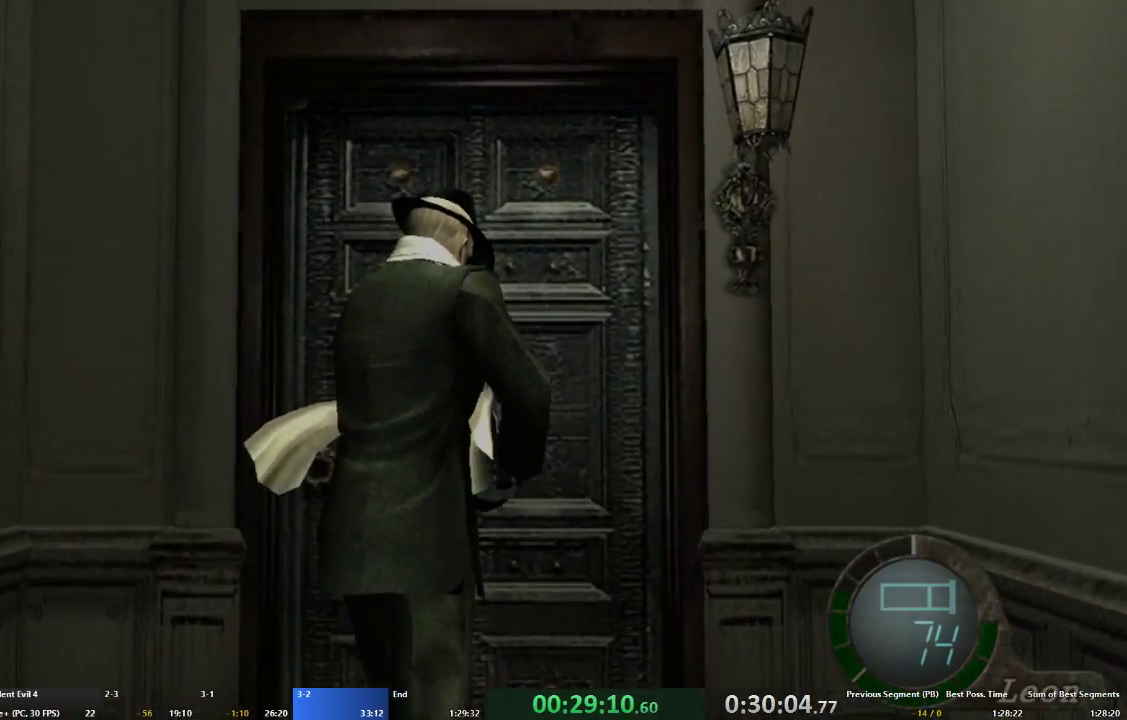
{"dt_ms": 500, "buttons": ["X"], "left_stick": "center", "right_stick": "center", "events": [[33, "X", "down"], [33, "left_stick", "up"], [100, "X", "up"], [167, "X", "down"], [267, "X", "up"], [333, "X", "down"], [400, "X", "up"], [433, "A", "up"], [433, "left_stick", "center"], [467, "X", "down"]]}
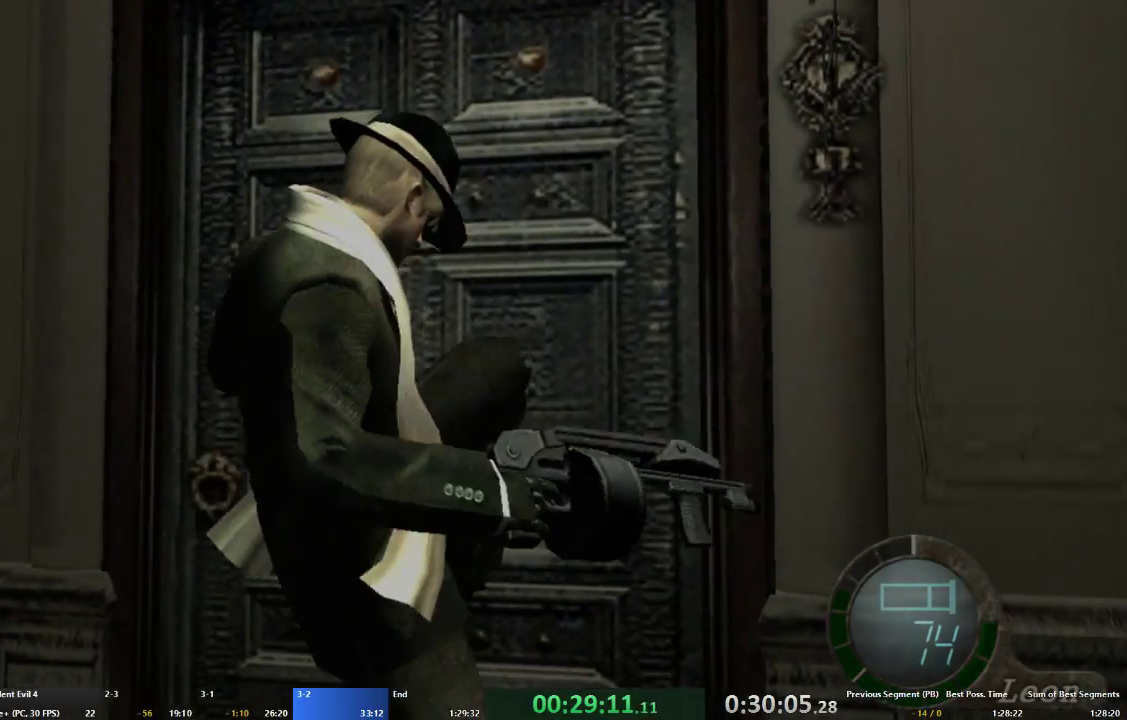
{"dt_ms": 500, "buttons": ["A"], "left_stick": "up-right", "right_stick": "center", "events": [[33, "X", "up"], [100, "X", "down"], [133, "A", "down"], [133, "left_stick", "up-right"], [167, "X", "up"]]}
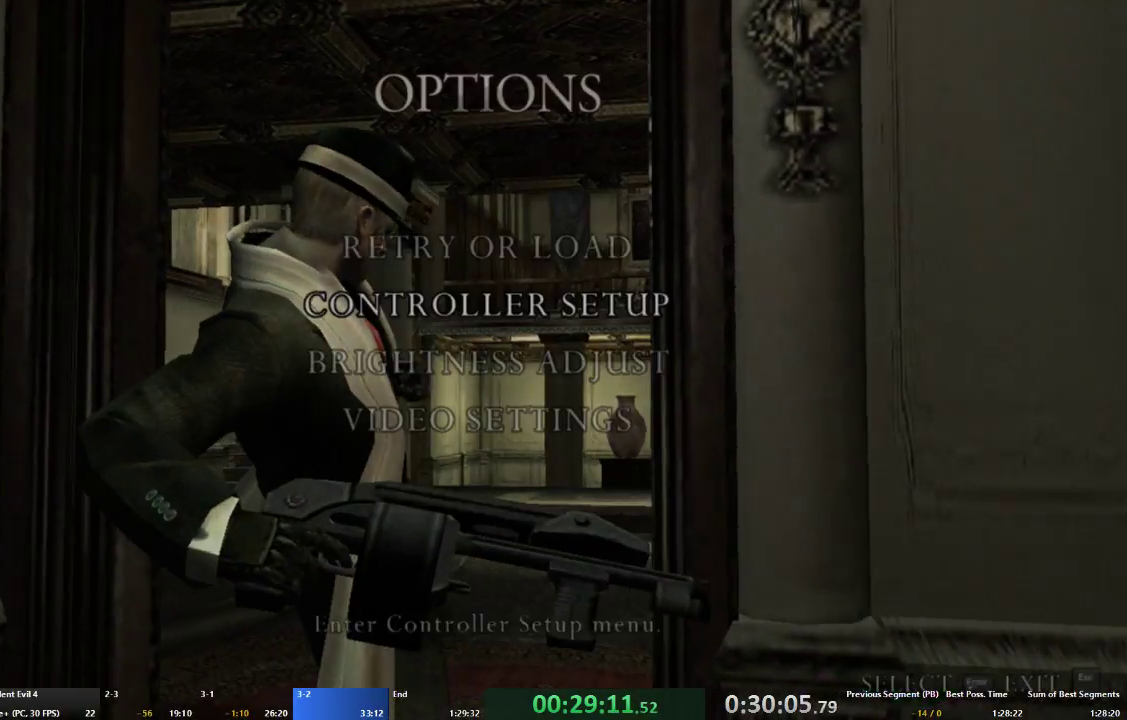
{"dt_ms": 500, "buttons": ["A"], "left_stick": "up-right", "right_stick": "center", "events": []}
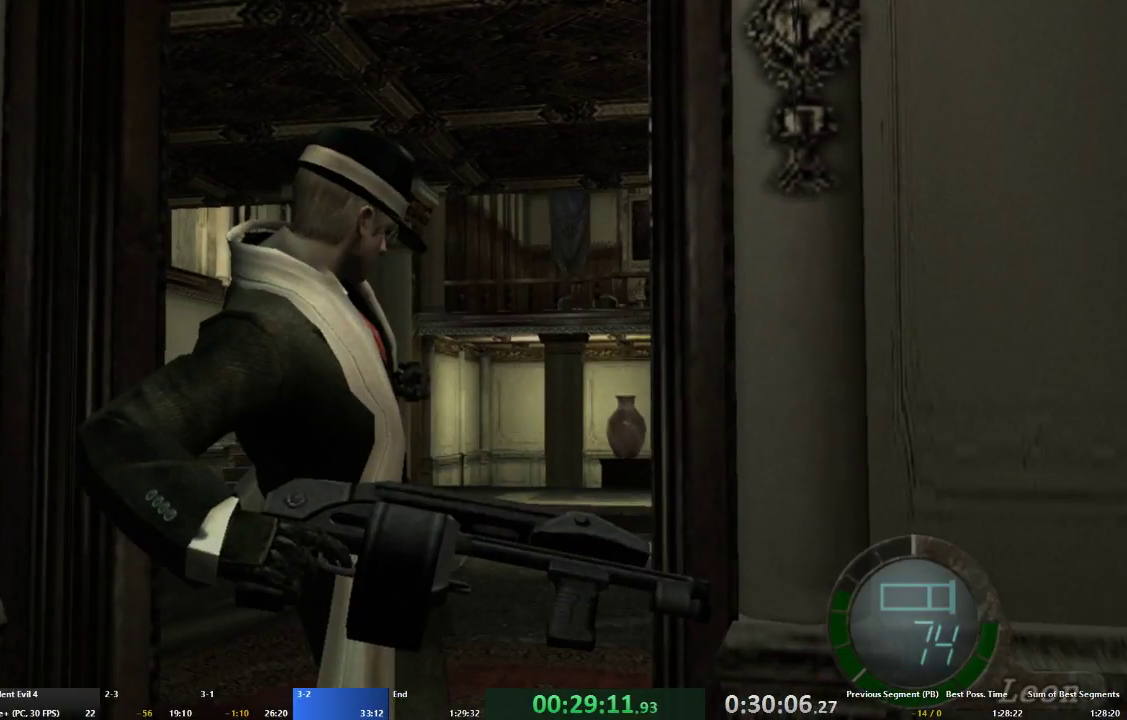
{"dt_ms": 500, "buttons": ["A"], "left_stick": "up", "right_stick": "center", "events": [[467, "left_stick", "up"]]}
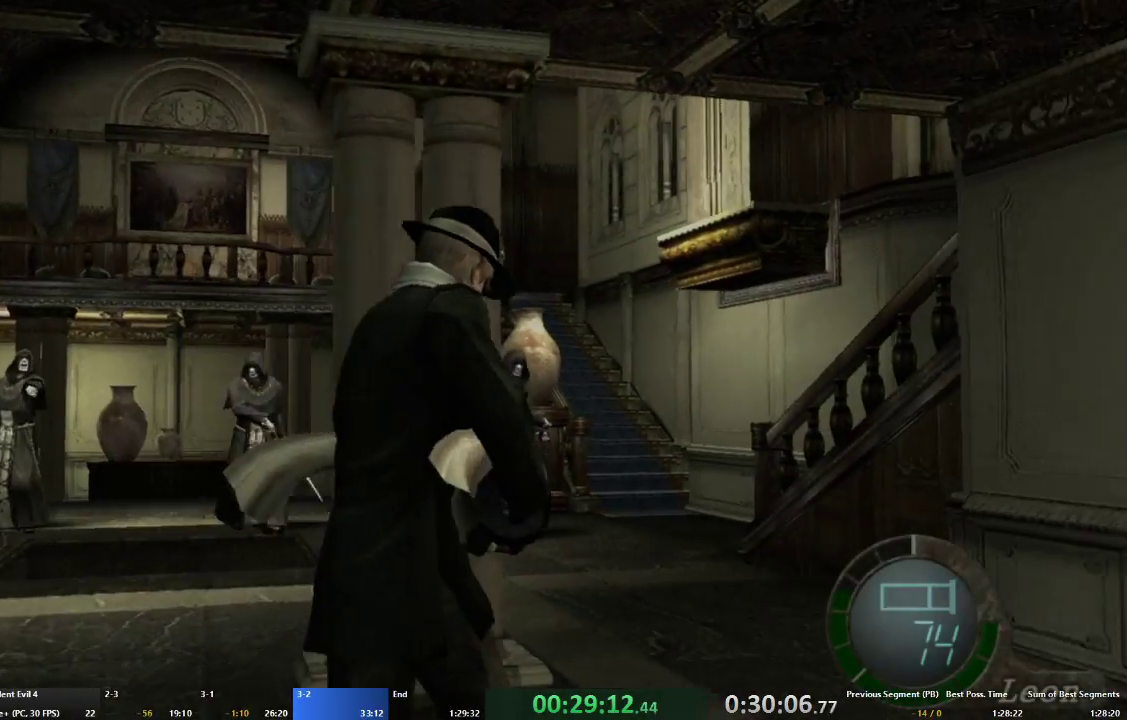
{"dt_ms": 500, "buttons": ["A"], "left_stick": "center", "right_stick": "center", "events": [[233, "A", "up"], [233, "left_stick", "center"], [467, "A", "down"]]}
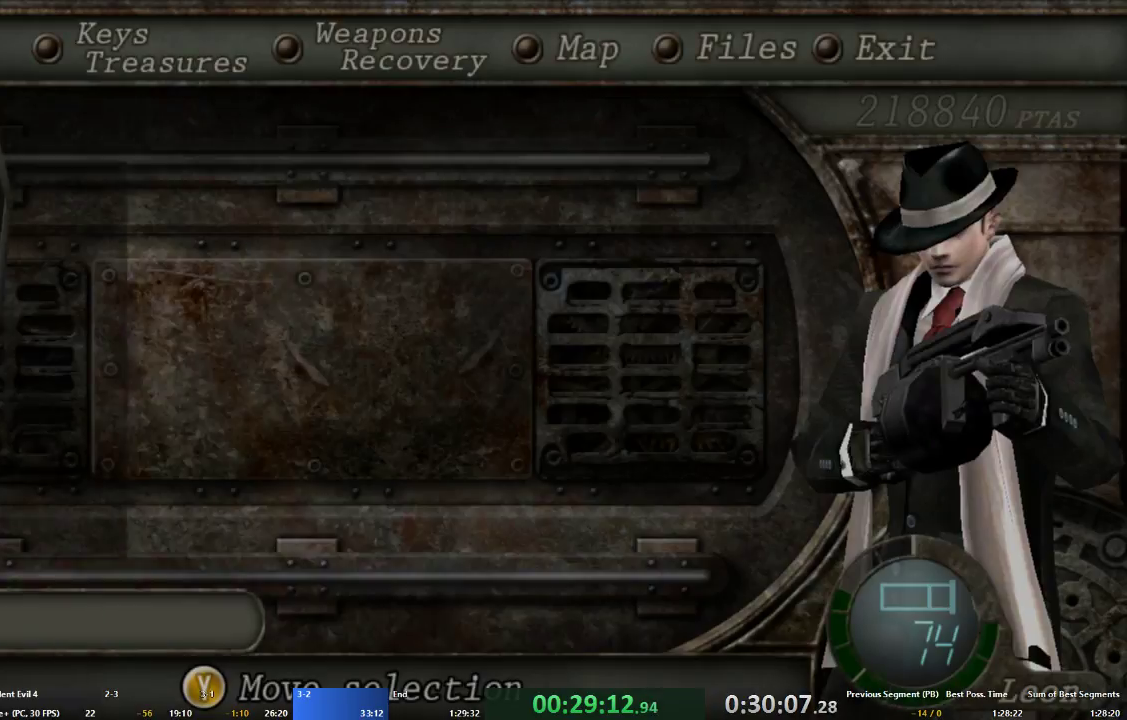
{"dt_ms": 500, "buttons": [], "left_stick": "center", "right_stick": "center", "events": [[33, "A", "up"], [100, "A", "down"], [133, "START", "down"], [200, "A", "up"], [233, "START", "up"]]}
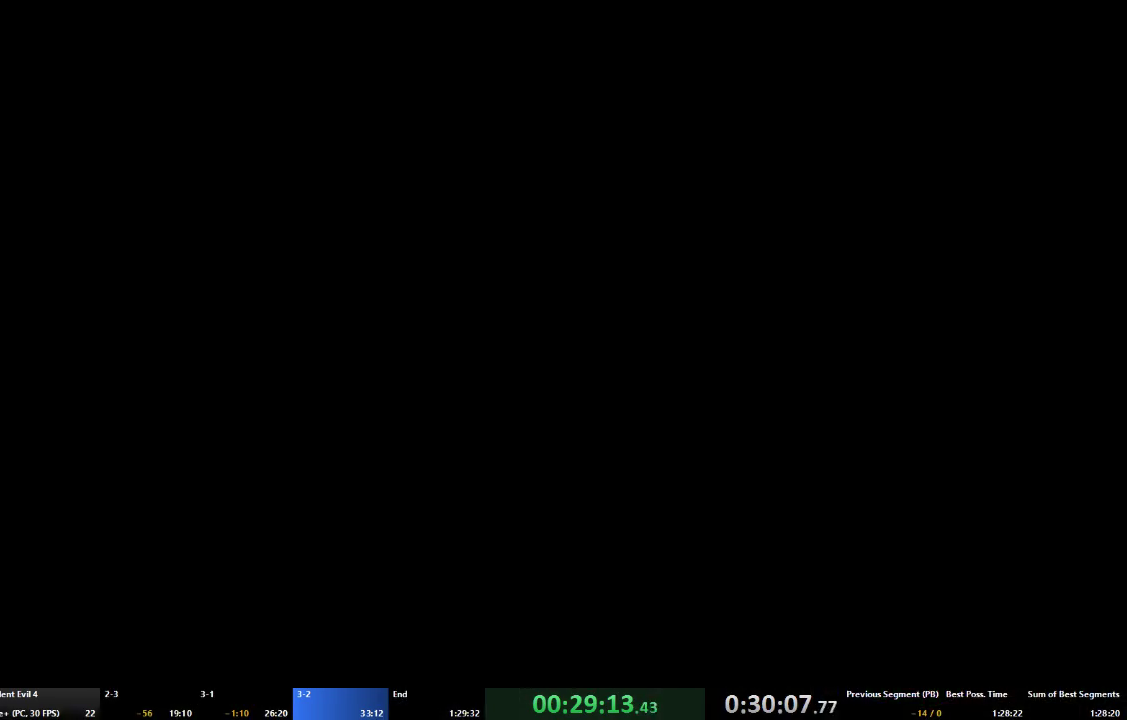
{"dt_ms": 1000, "buttons": [], "left_stick": "center", "right_stick": "center"}